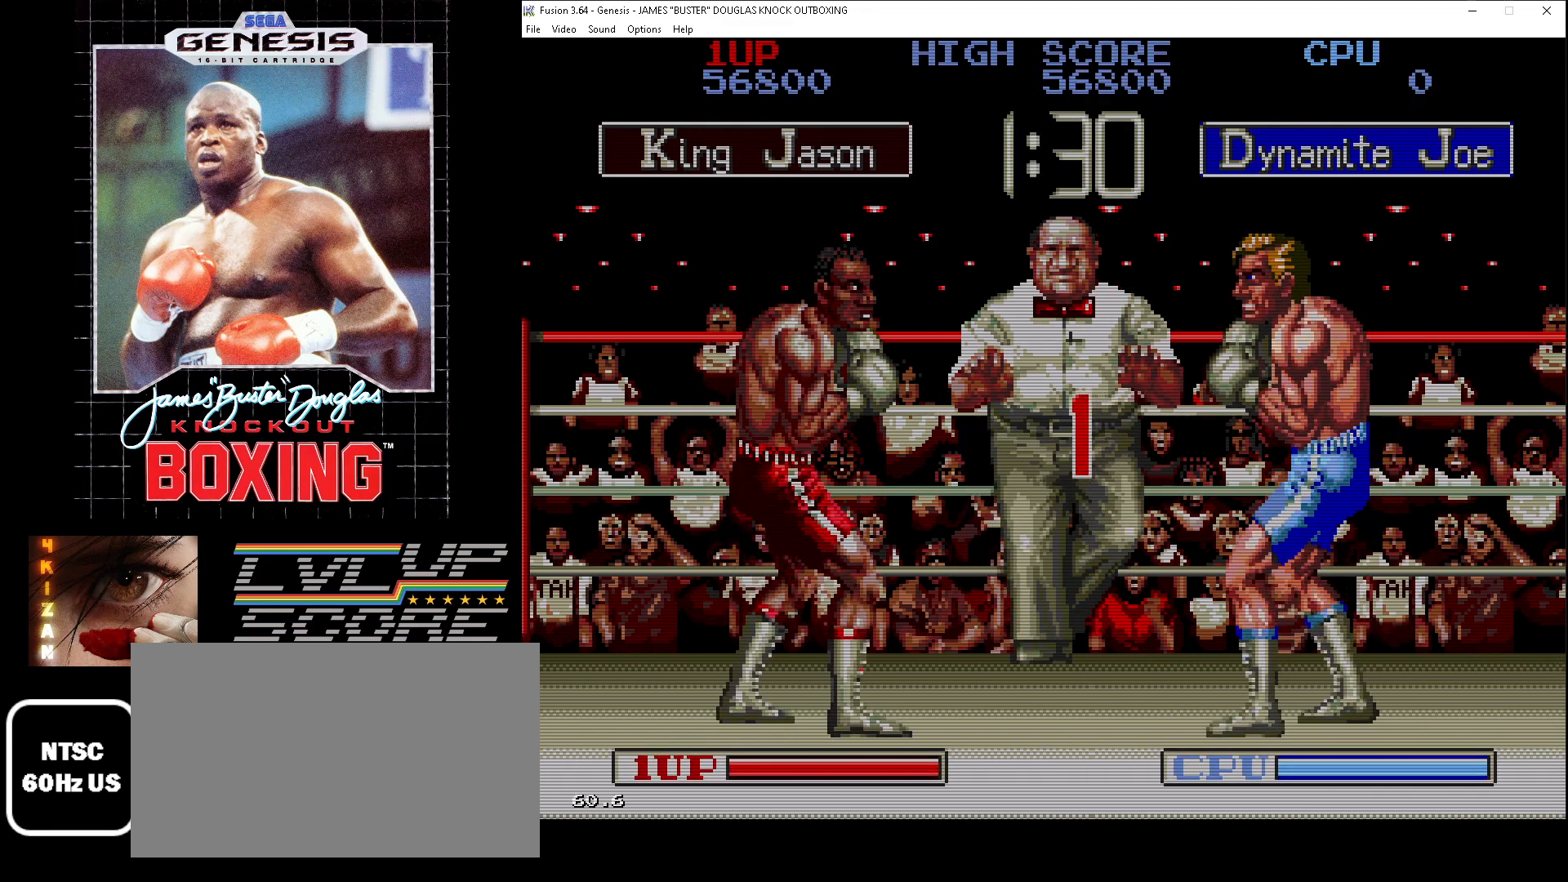
Gameplay with a controller (Xbox layout); each line is a JSON object with the inputs held at the frame after it. "events" lists button and stick changes between this image and that frame as [ms after this image, input, new state], when the widget could be followed in between. Not read: L1 L2 L3 R1 R2 R3.
{"buttons": ["B", "DPAD_UP", "DPAD_RIGHT"], "events": [[333, "DPAD_RIGHT", "down"], [417, "DPAD_UP", "down"], [450, "B", "down"]]}
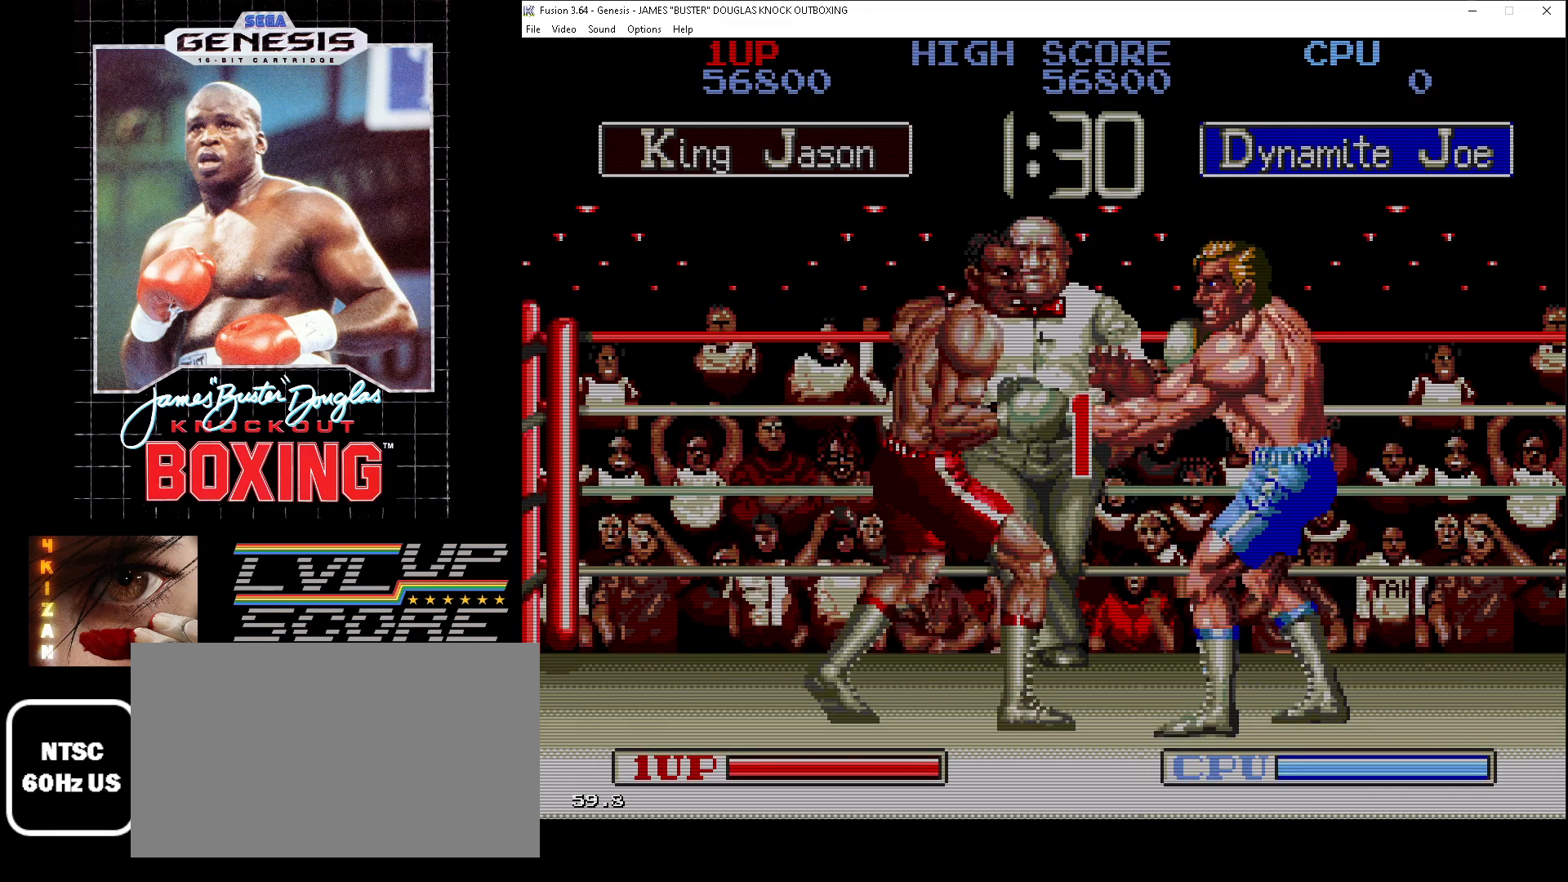
{"buttons": ["DPAD_UP", "DPAD_RIGHT"], "events": [[50, "B", "up"], [250, "B", "down"], [367, "B", "up"]]}
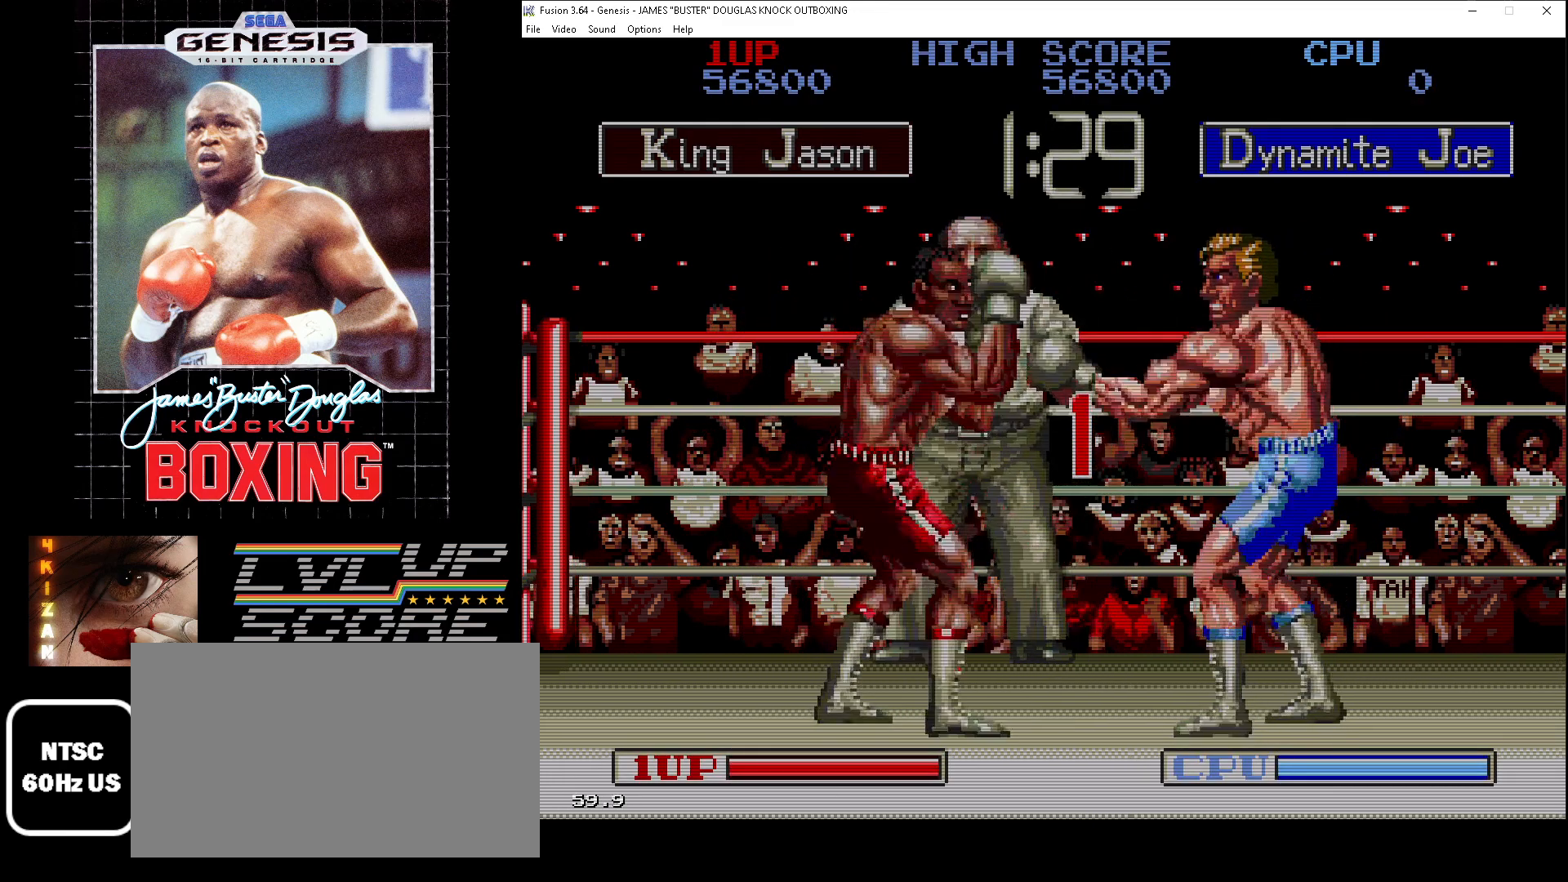
{"buttons": ["DPAD_UP", "DPAD_RIGHT"], "events": [[167, "B", "down"], [283, "B", "up"], [367, "B", "down"], [450, "B", "up"]]}
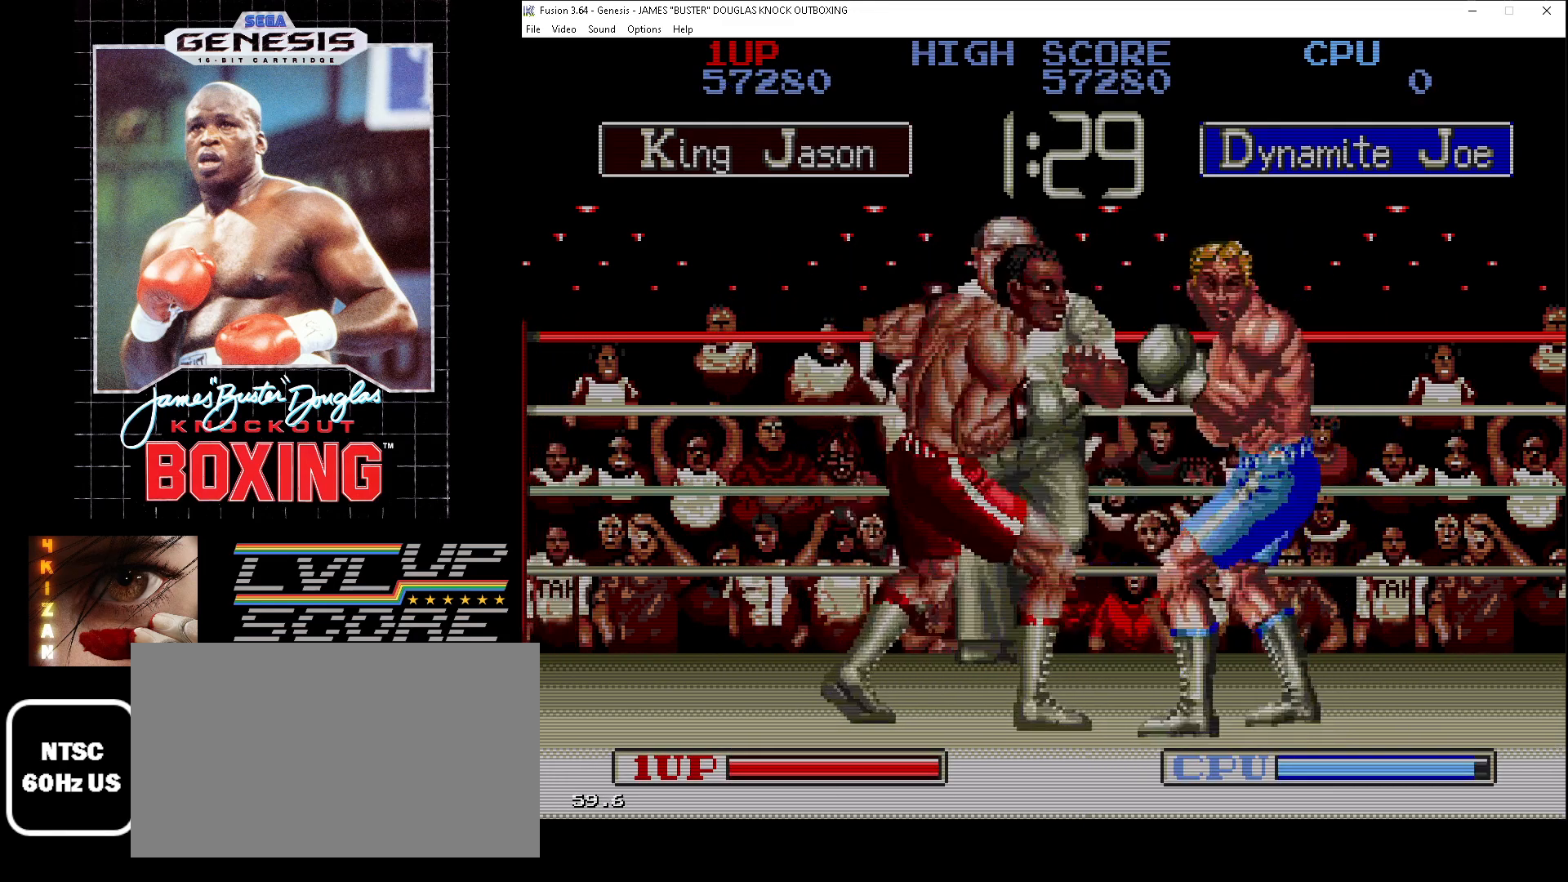
{"buttons": ["DPAD_UP", "DPAD_RIGHT"], "events": [[33, "B", "down"], [117, "B", "up"], [217, "B", "down"], [283, "B", "up"], [383, "B", "down"], [467, "B", "up"]]}
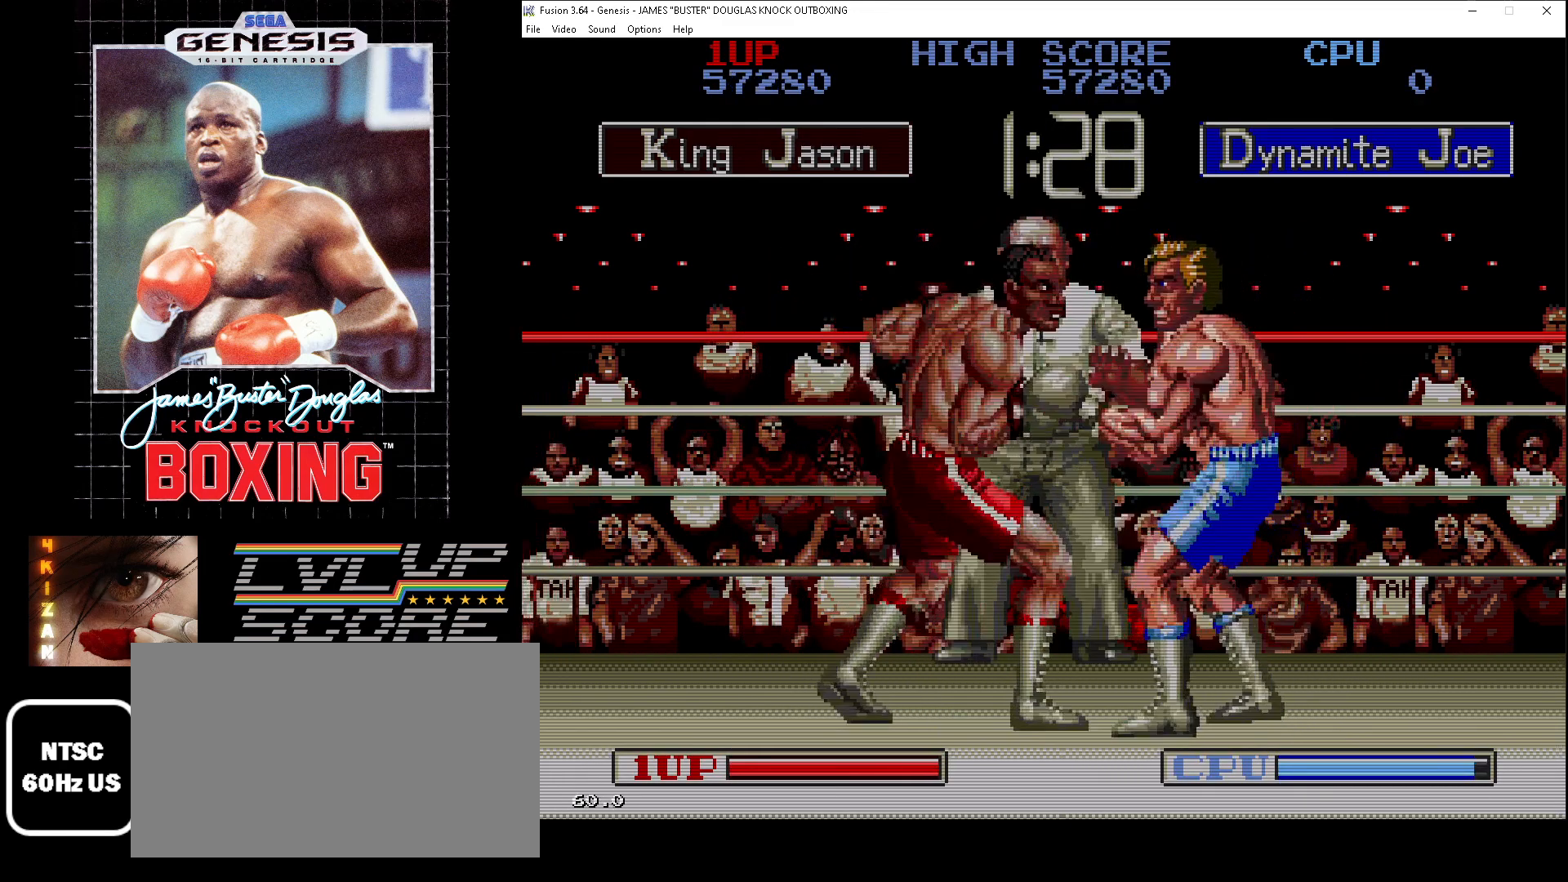
{"buttons": ["DPAD_UP", "DPAD_RIGHT"], "events": [[50, "B", "down"], [133, "B", "up"], [217, "B", "down"], [300, "B", "up"], [383, "B", "down"], [483, "B", "up"]]}
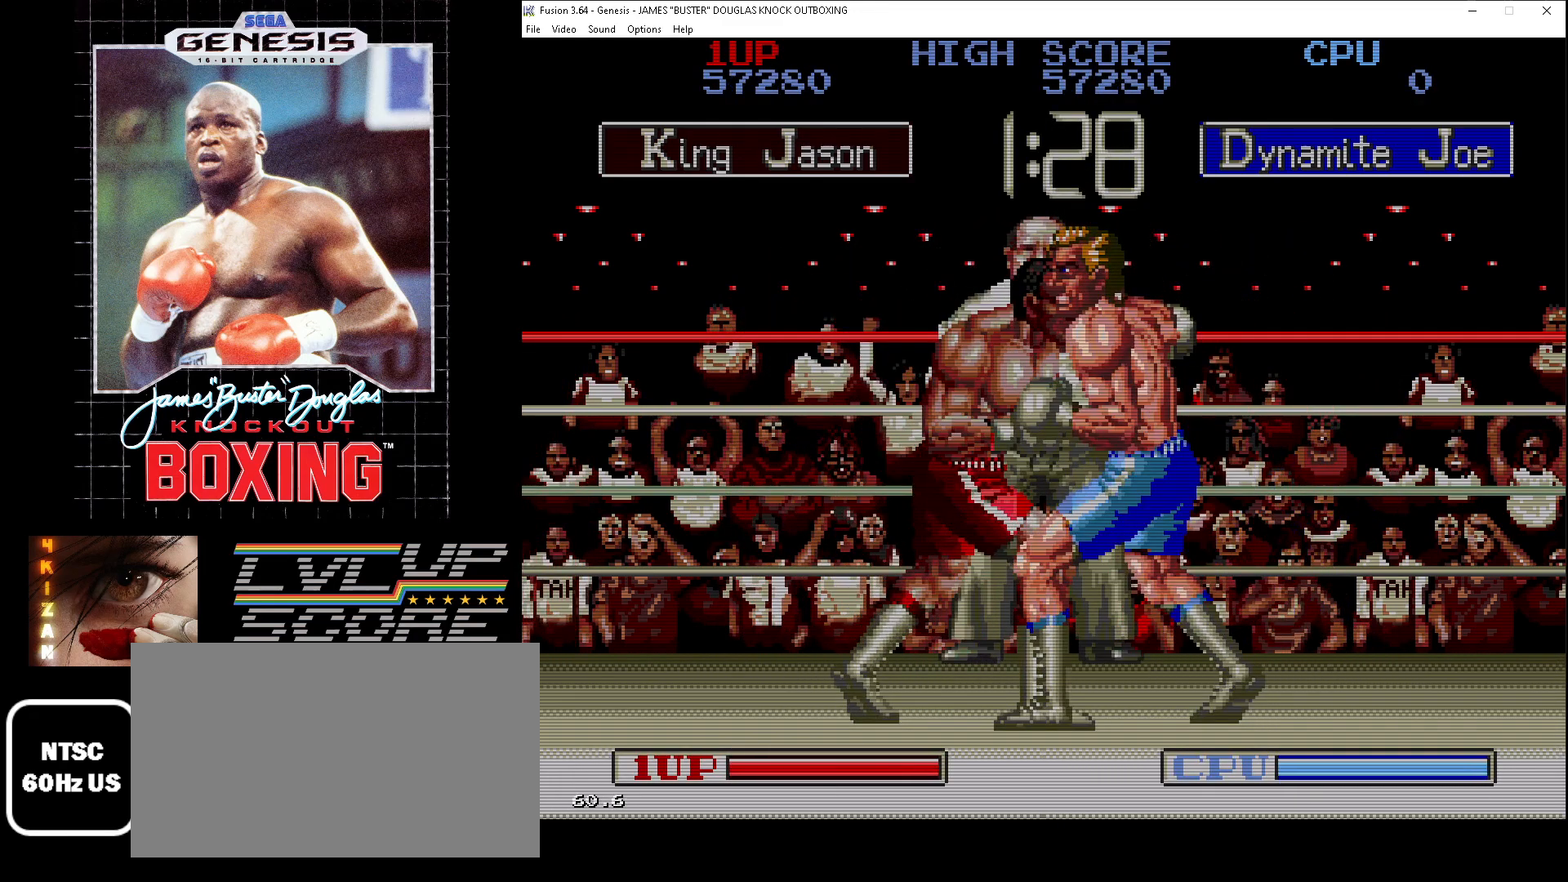
{"buttons": ["DPAD_UP", "DPAD_LEFT"], "events": [[50, "B", "down"], [150, "B", "up"], [233, "B", "down"], [300, "B", "up"], [300, "DPAD_RIGHT", "up"], [350, "DPAD_LEFT", "down"], [383, "B", "down"], [467, "B", "up"]]}
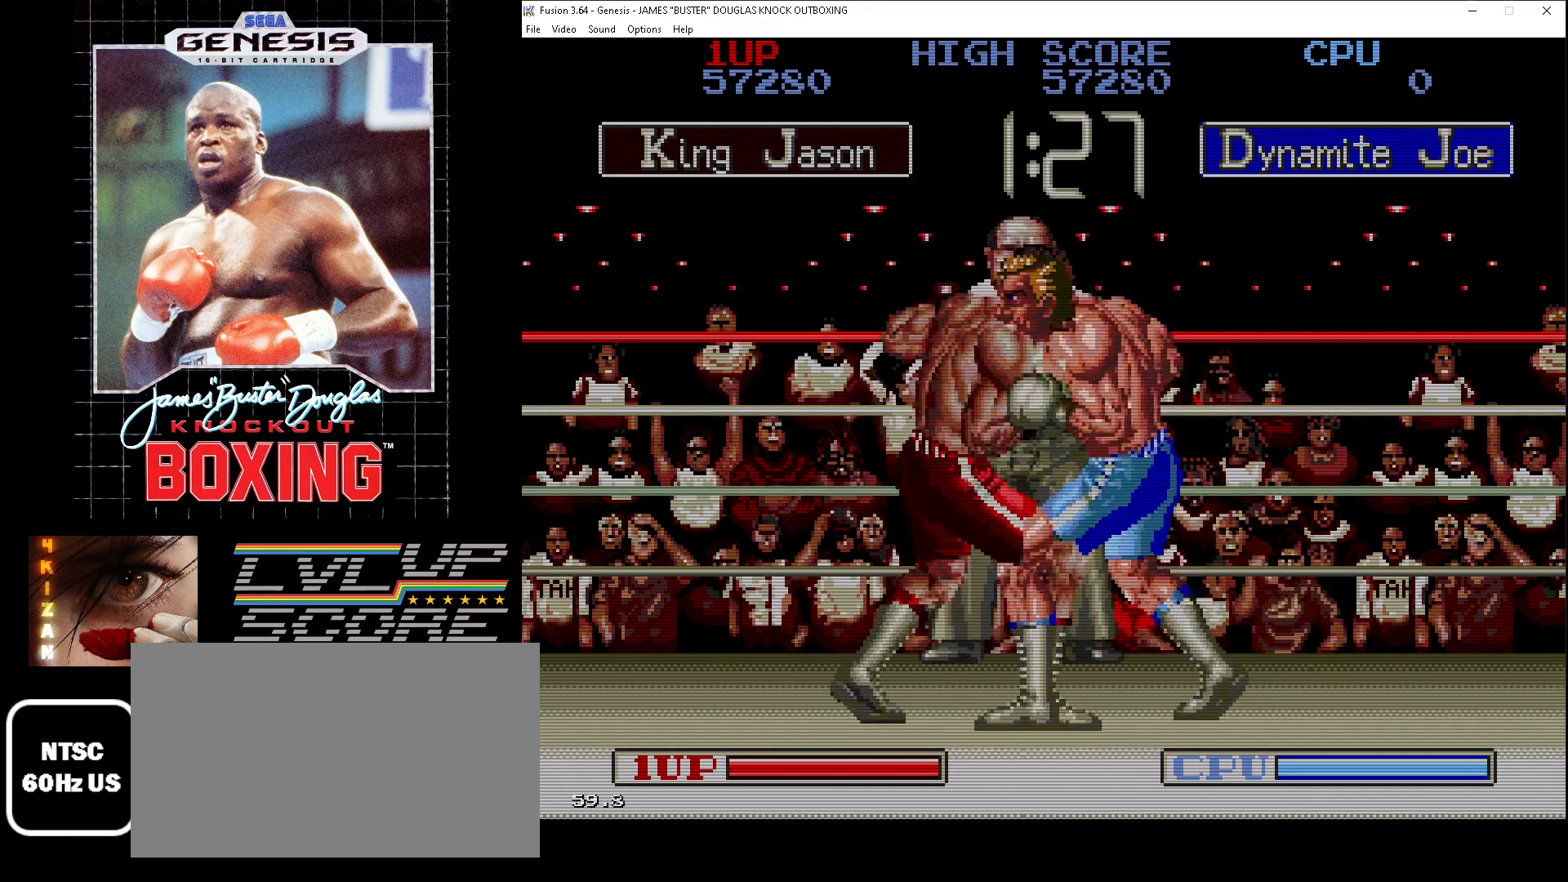
{"buttons": ["DPAD_LEFT"], "events": [[167, "DPAD_UP", "up"], [267, "A", "down"], [333, "A", "up"], [433, "A", "down"], [483, "A", "up"]]}
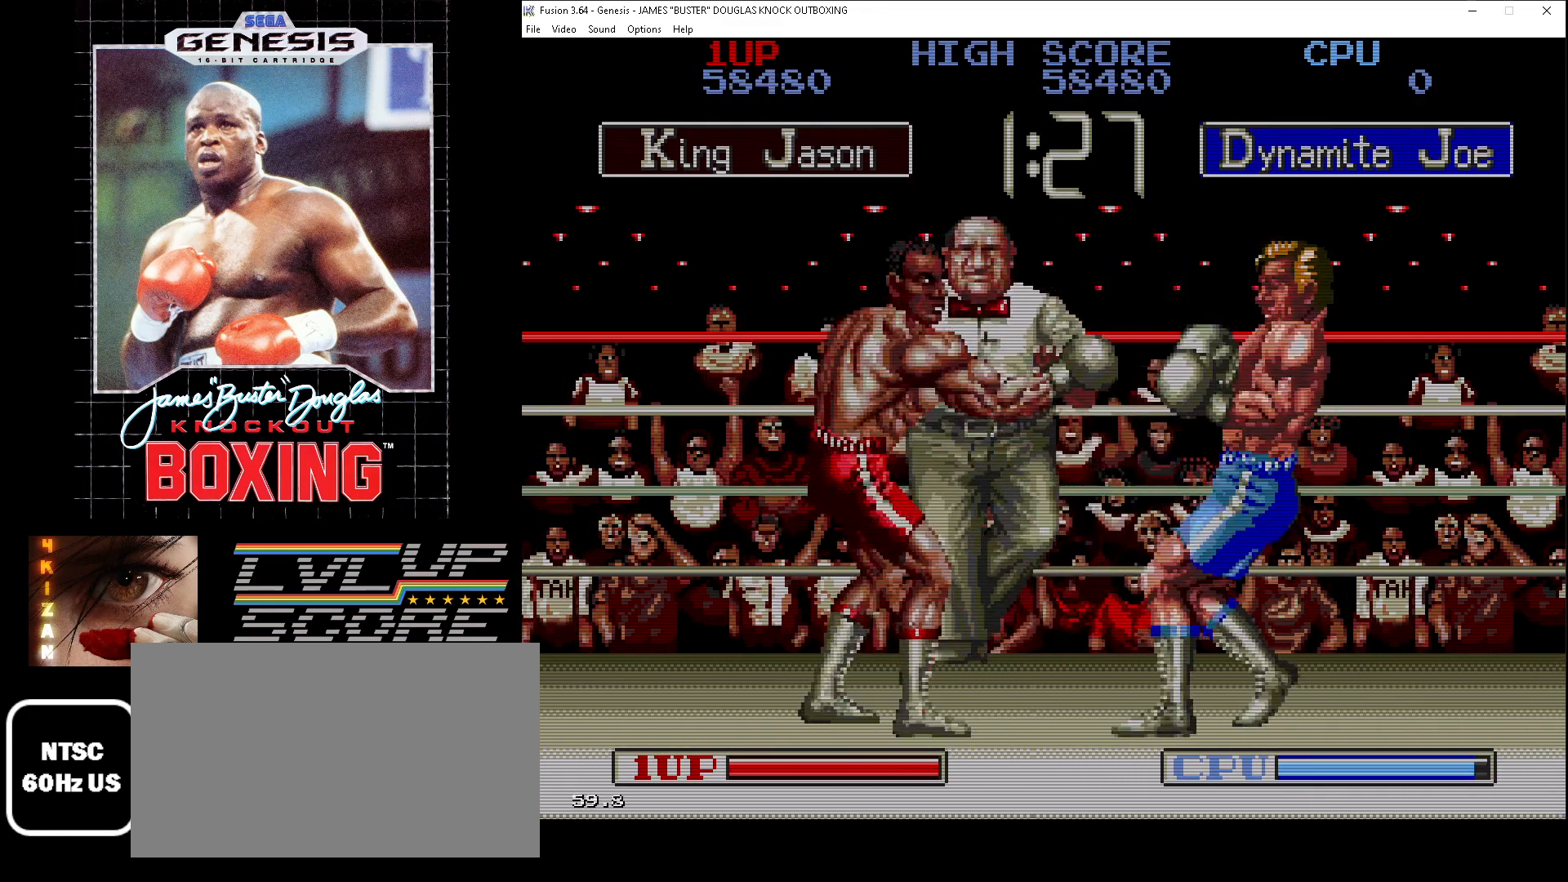
{"buttons": ["DPAD_RIGHT"], "events": [[83, "A", "down"], [167, "A", "up"], [250, "A", "down"], [300, "DPAD_LEFT", "up"], [333, "A", "up"], [350, "DPAD_DOWN", "down"], [367, "DPAD_RIGHT", "down"], [433, "DPAD_DOWN", "up"]]}
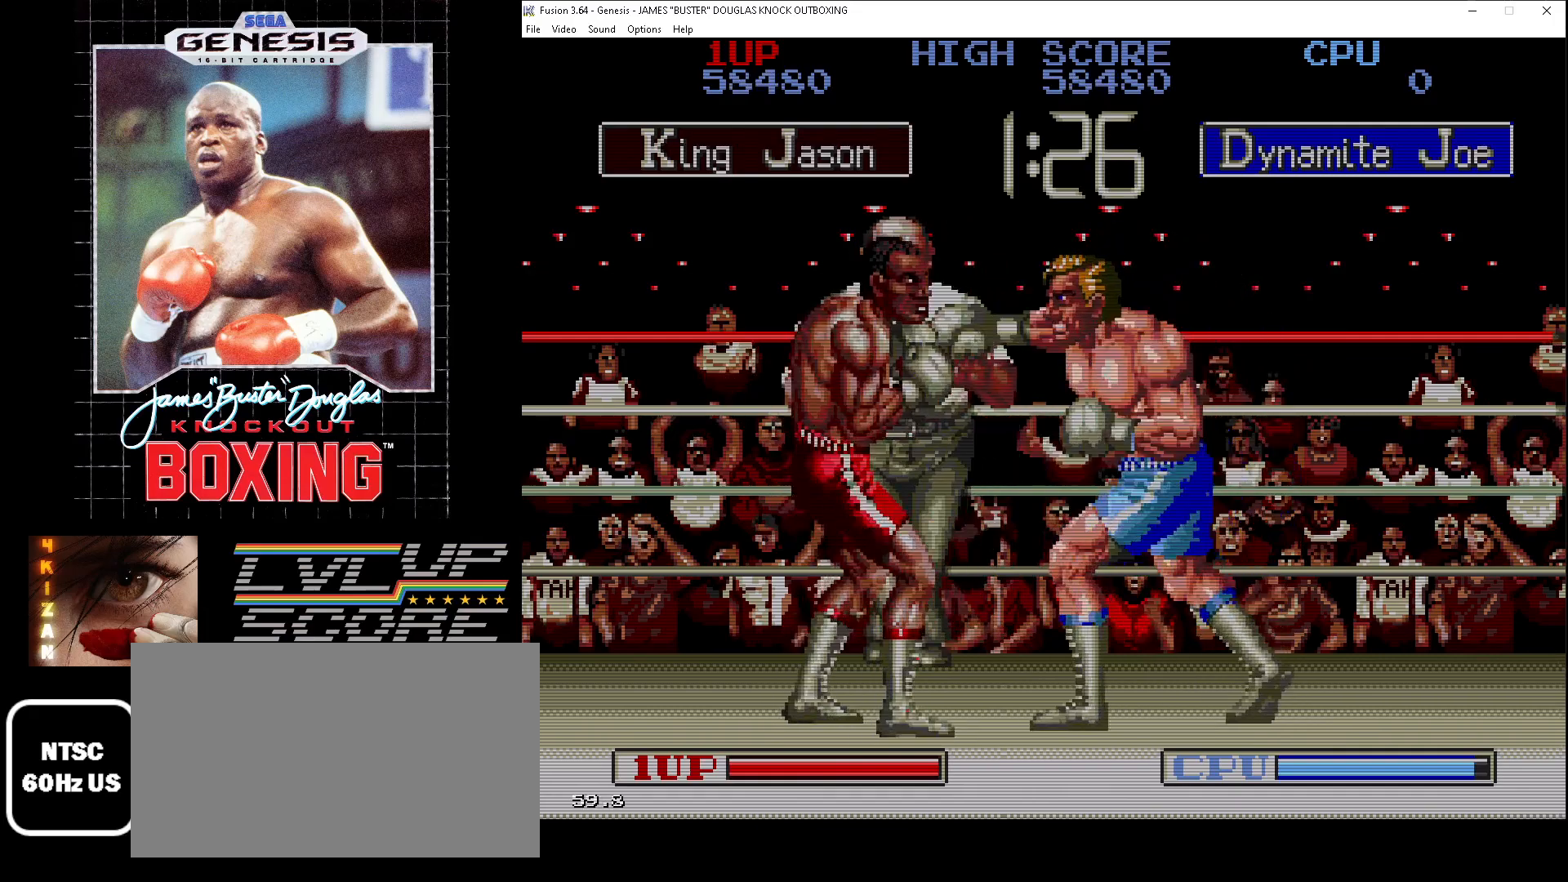
{"buttons": ["DPAD_UP", "DPAD_RIGHT"], "events": [[17, "B", "down"], [117, "B", "up"], [150, "DPAD_UP", "down"], [183, "B", "down"], [283, "B", "up"], [350, "B", "down"], [433, "B", "up"]]}
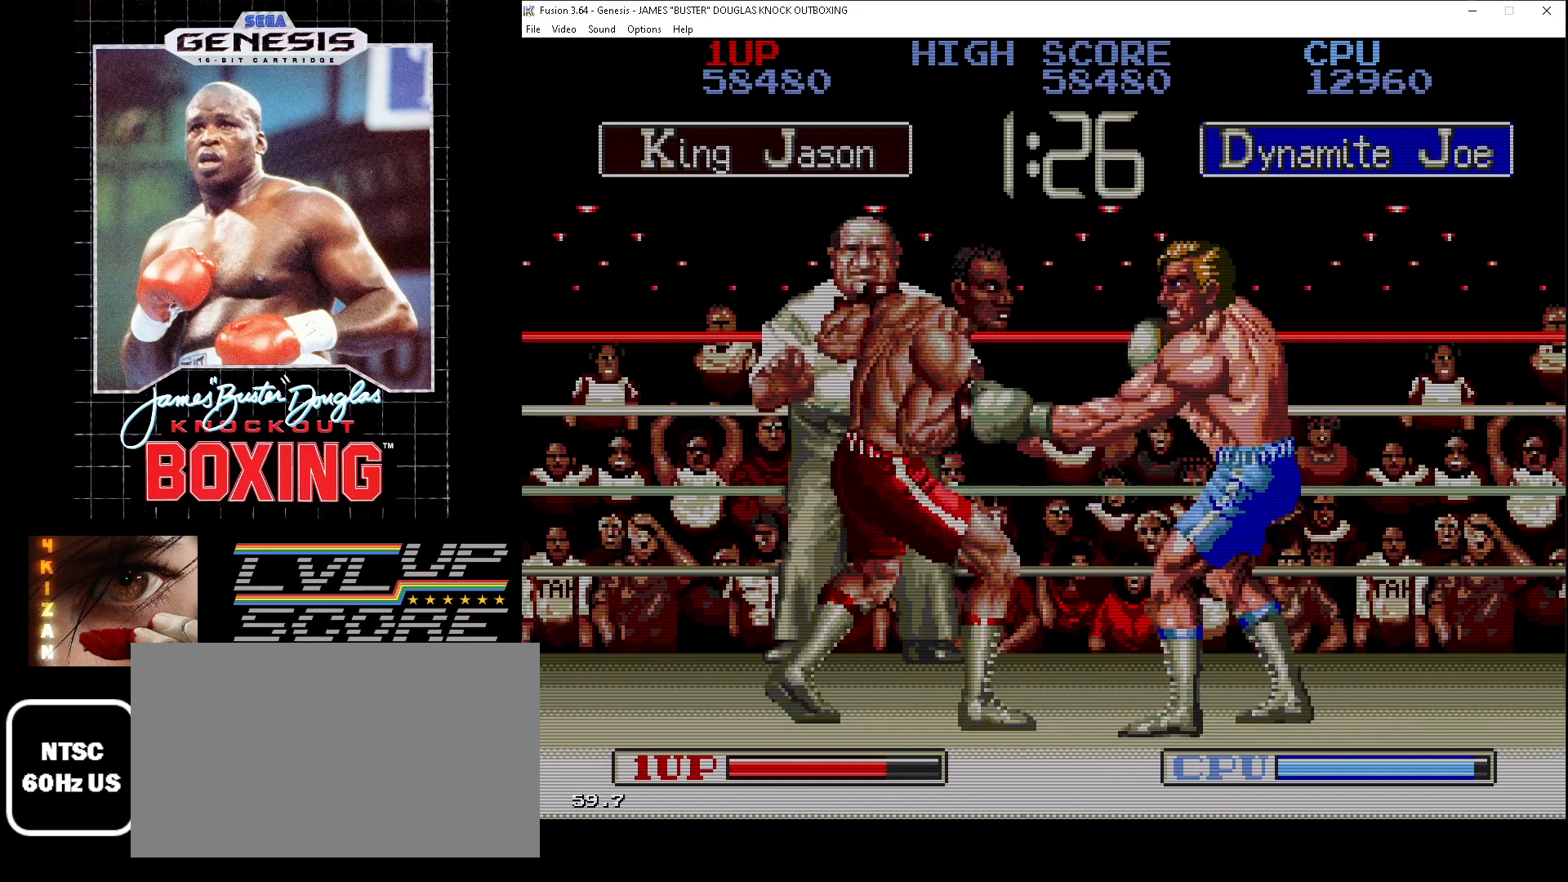
{"buttons": ["DPAD_UP", "DPAD_RIGHT"], "events": [[17, "B", "down"], [100, "B", "up"], [167, "B", "down"], [267, "B", "up"], [350, "B", "down"], [450, "B", "up"]]}
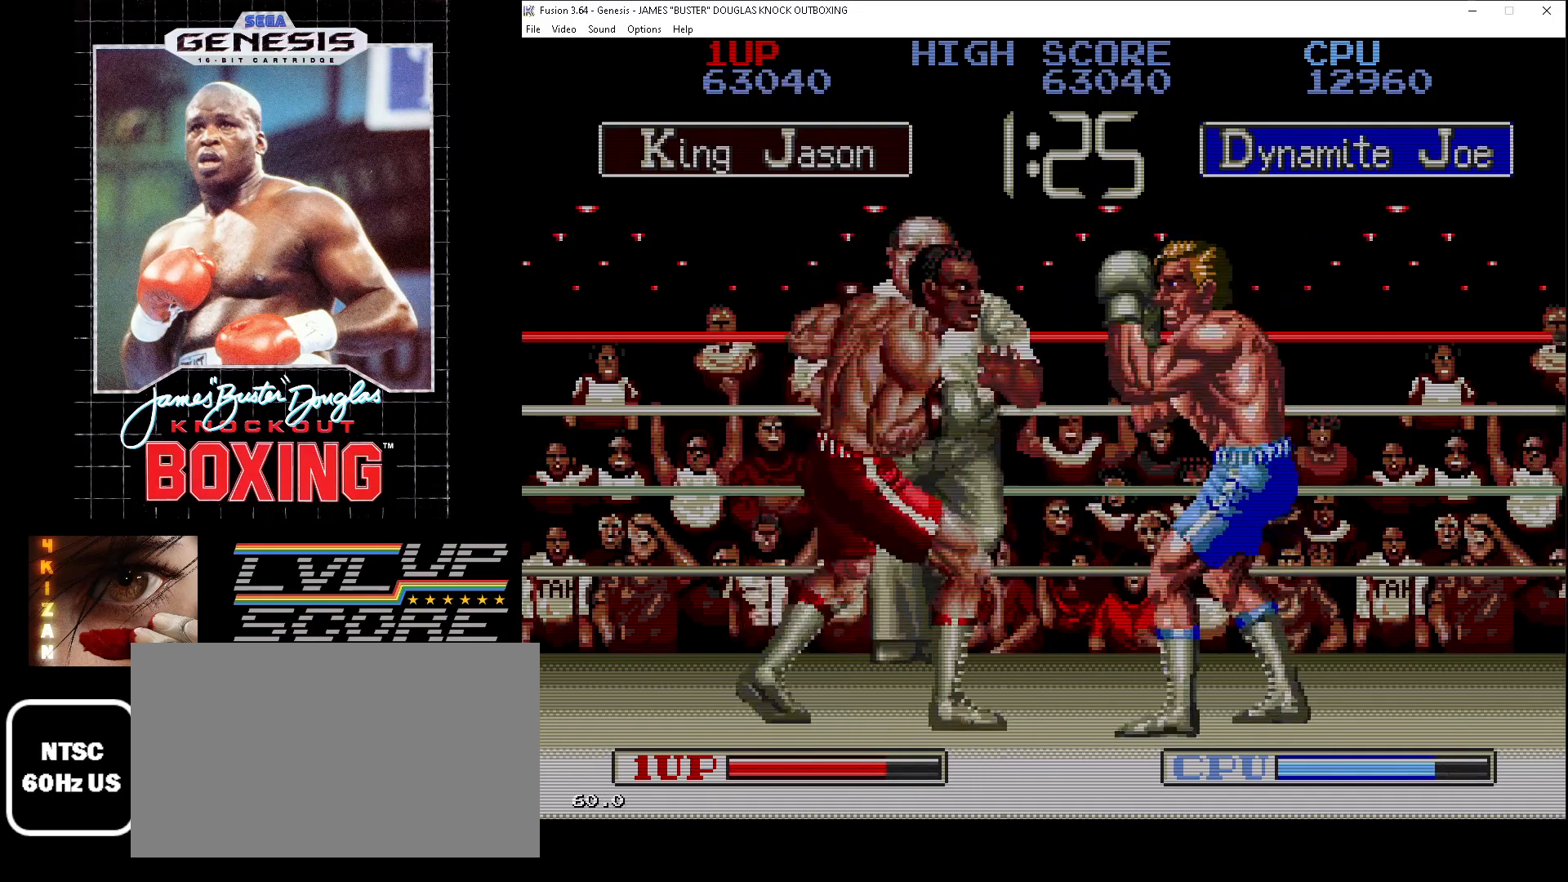
{"buttons": ["DPAD_UP", "DPAD_RIGHT"], "events": [[33, "B", "down"], [117, "B", "up"], [183, "B", "down"], [283, "B", "up"], [367, "B", "down"], [450, "B", "up"]]}
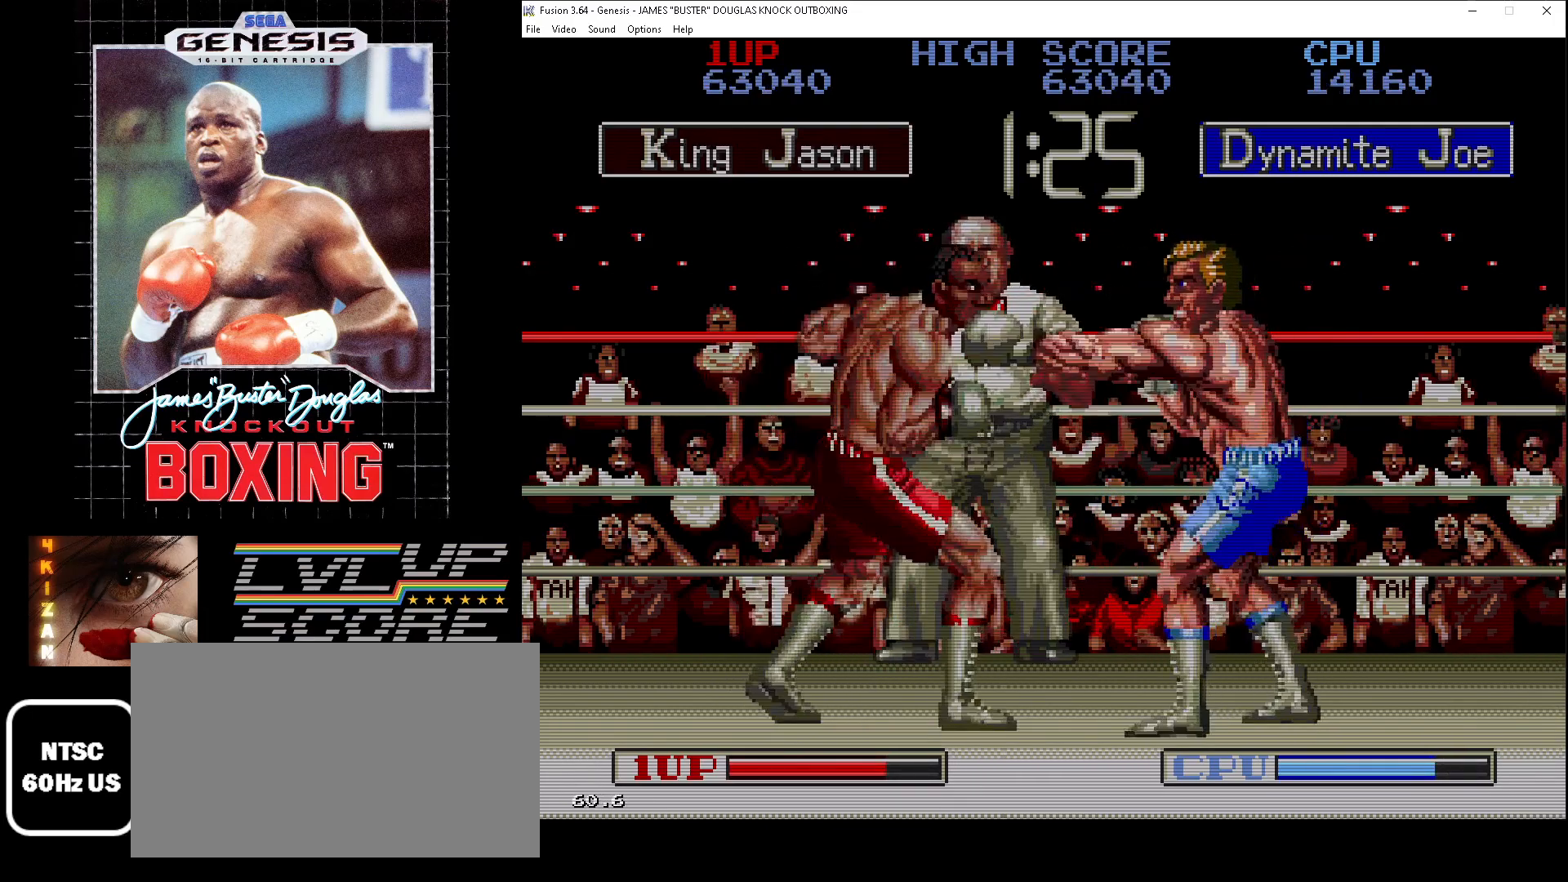
{"buttons": ["B", "DPAD_UP", "DPAD_RIGHT"], "events": [[17, "B", "down"], [117, "B", "up"], [183, "B", "down"], [300, "B", "up"], [417, "B", "down"]]}
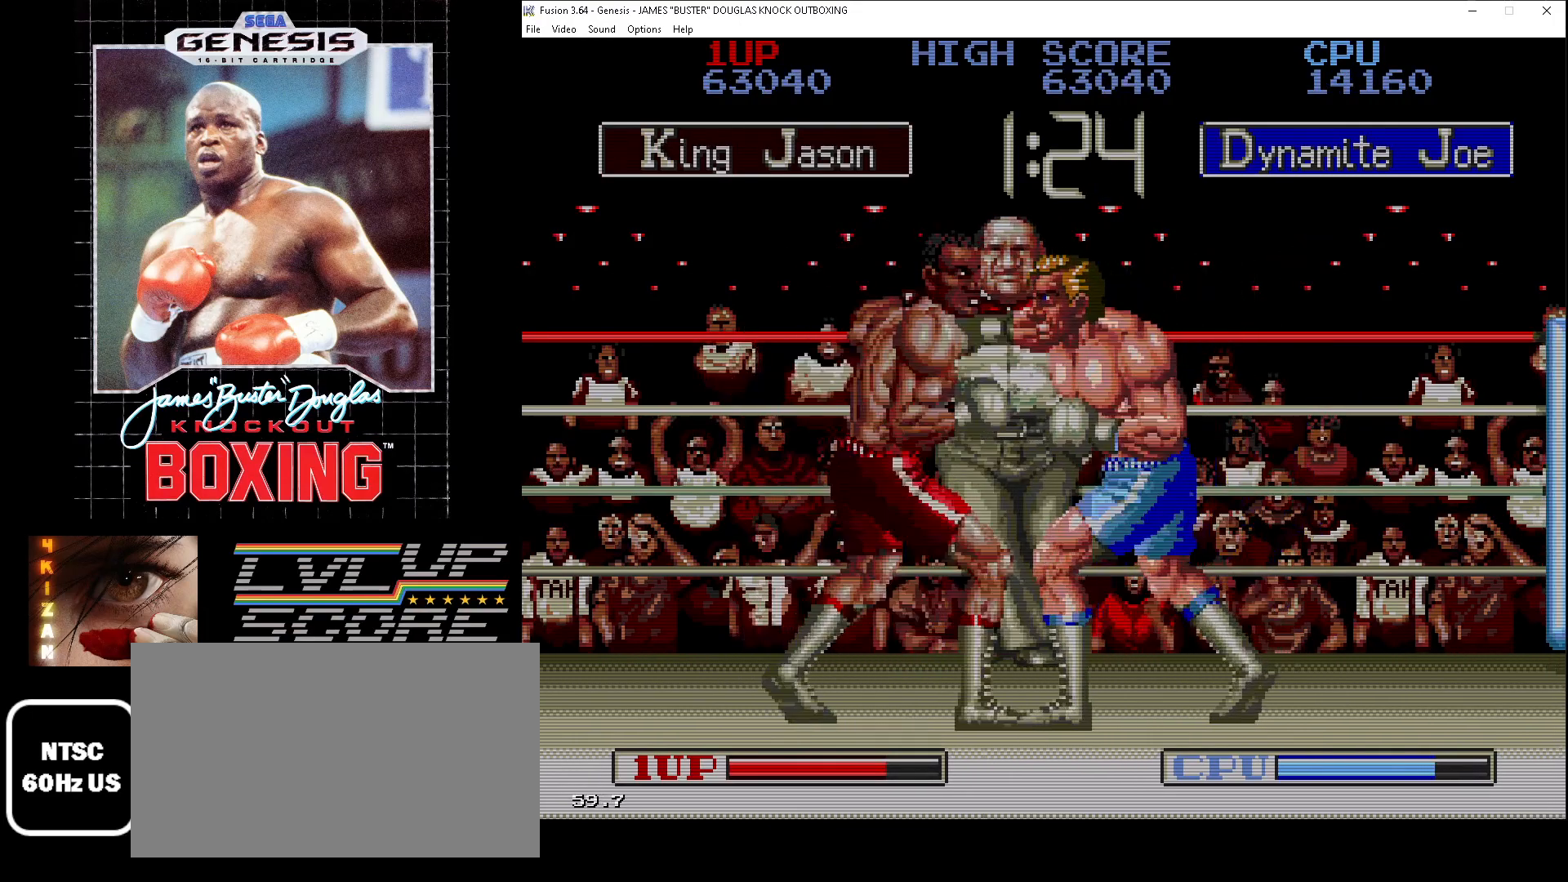
{"buttons": ["B", "DPAD_UP", "DPAD_RIGHT"], "events": [[17, "B", "up"], [100, "B", "down"], [183, "B", "up"], [267, "B", "down"], [367, "B", "up"], [433, "B", "down"]]}
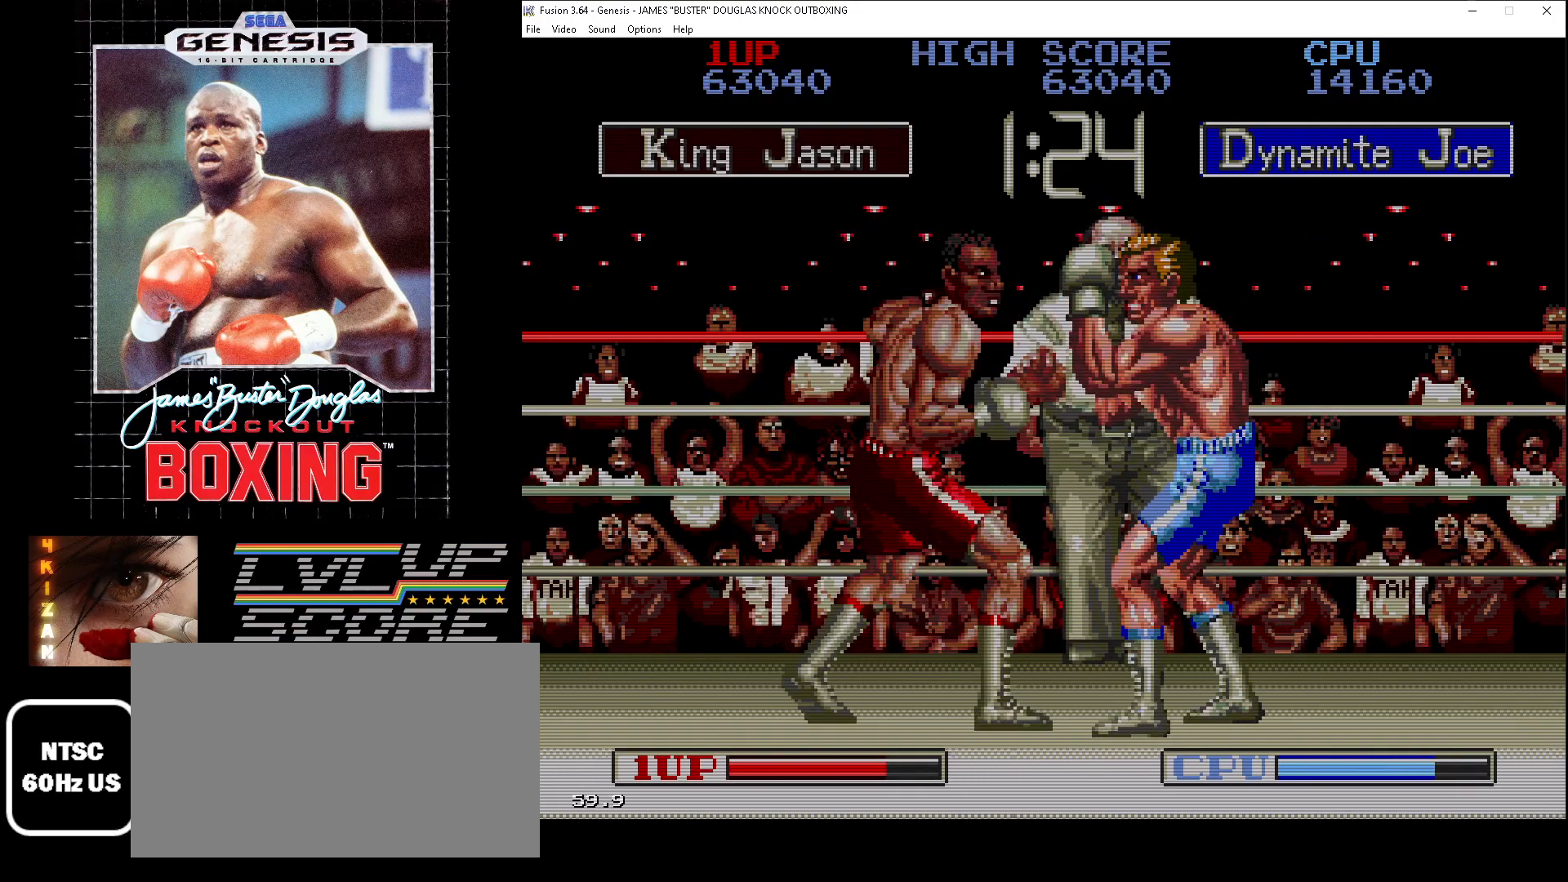
{"buttons": ["B", "DPAD_UP"], "events": [[33, "B", "up"], [117, "B", "down"], [200, "DPAD_RIGHT", "up"], [217, "B", "up"], [283, "B", "down"], [383, "B", "up"], [467, "B", "down"]]}
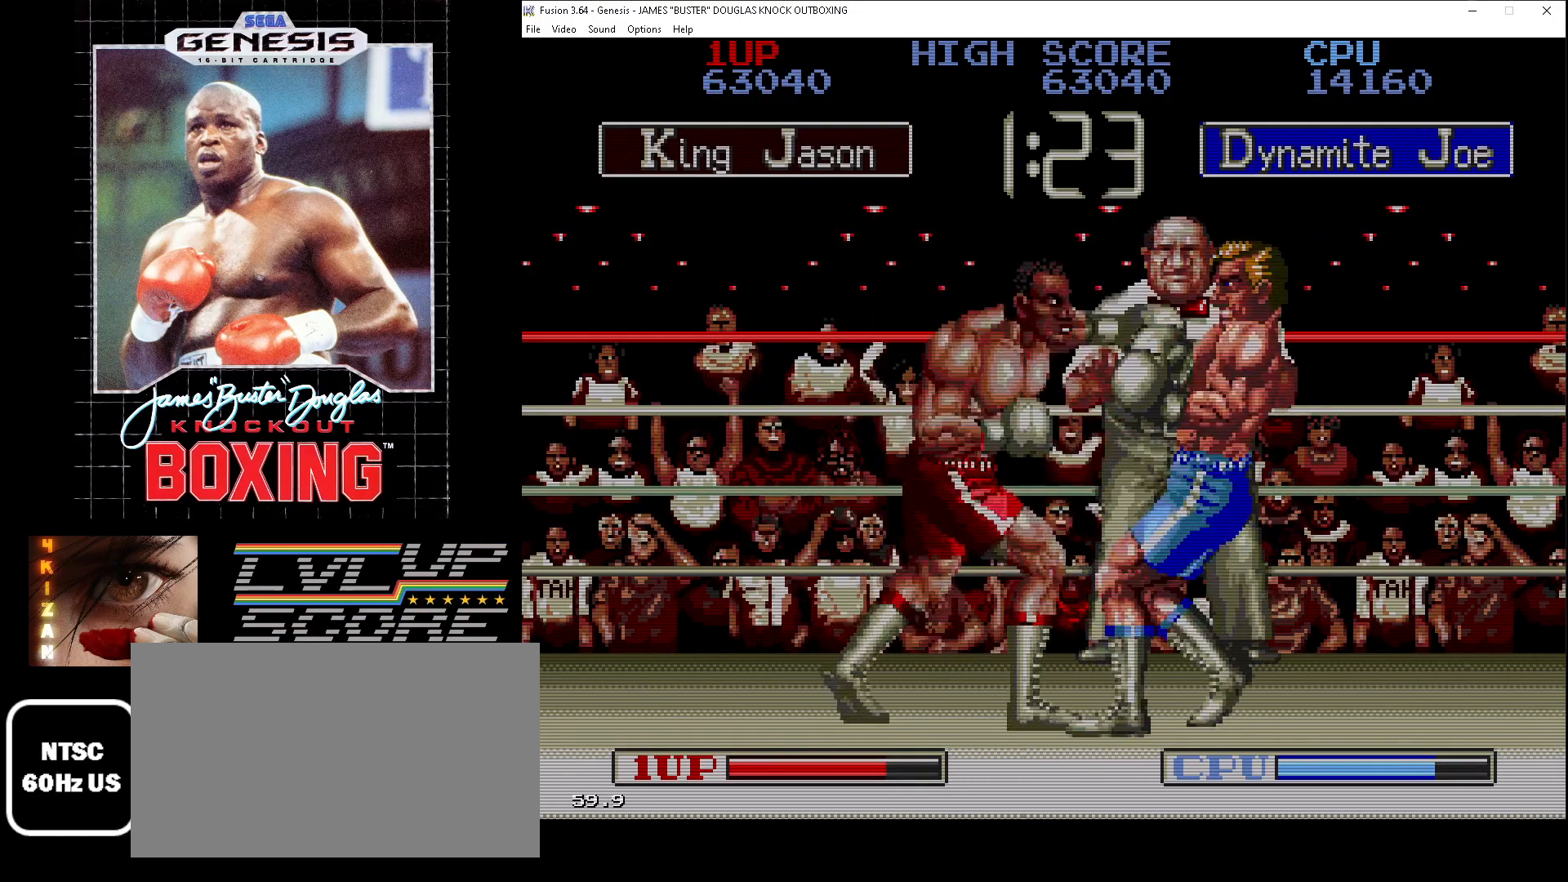
{"buttons": ["B", "DPAD_UP", "DPAD_RIGHT"], "events": [[17, "DPAD_LEFT", "down"], [50, "B", "up"], [150, "B", "down"], [233, "B", "up"], [317, "B", "down"], [333, "DPAD_LEFT", "up"], [383, "DPAD_RIGHT", "down"], [417, "B", "up"], [500, "B", "down"]]}
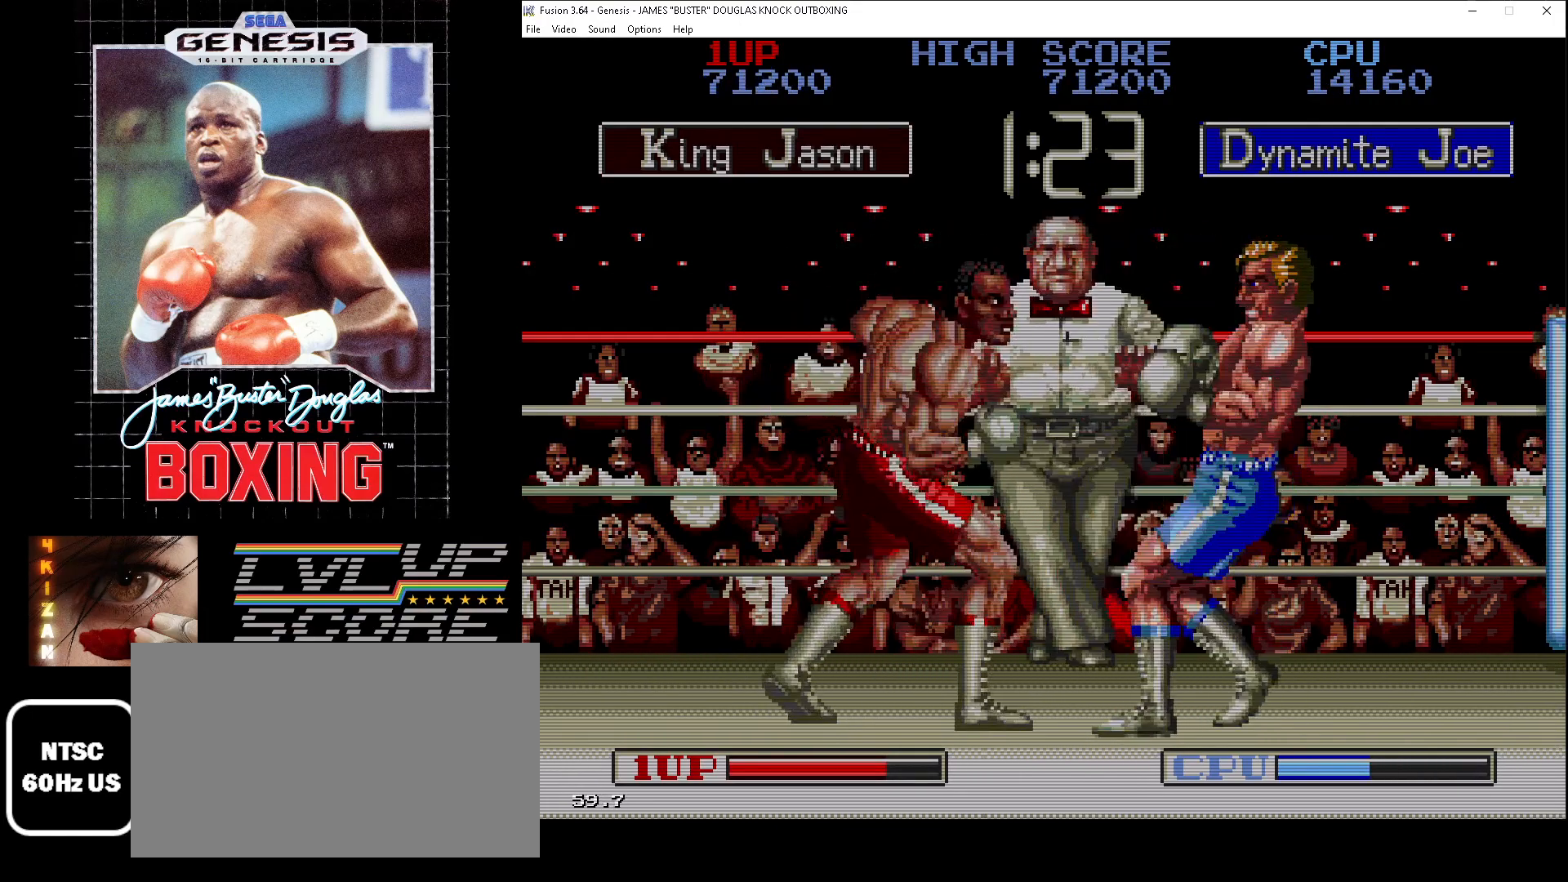
{"buttons": ["DPAD_UP", "DPAD_RIGHT"], "events": [[83, "B", "up"], [183, "B", "down"], [267, "B", "up"]]}
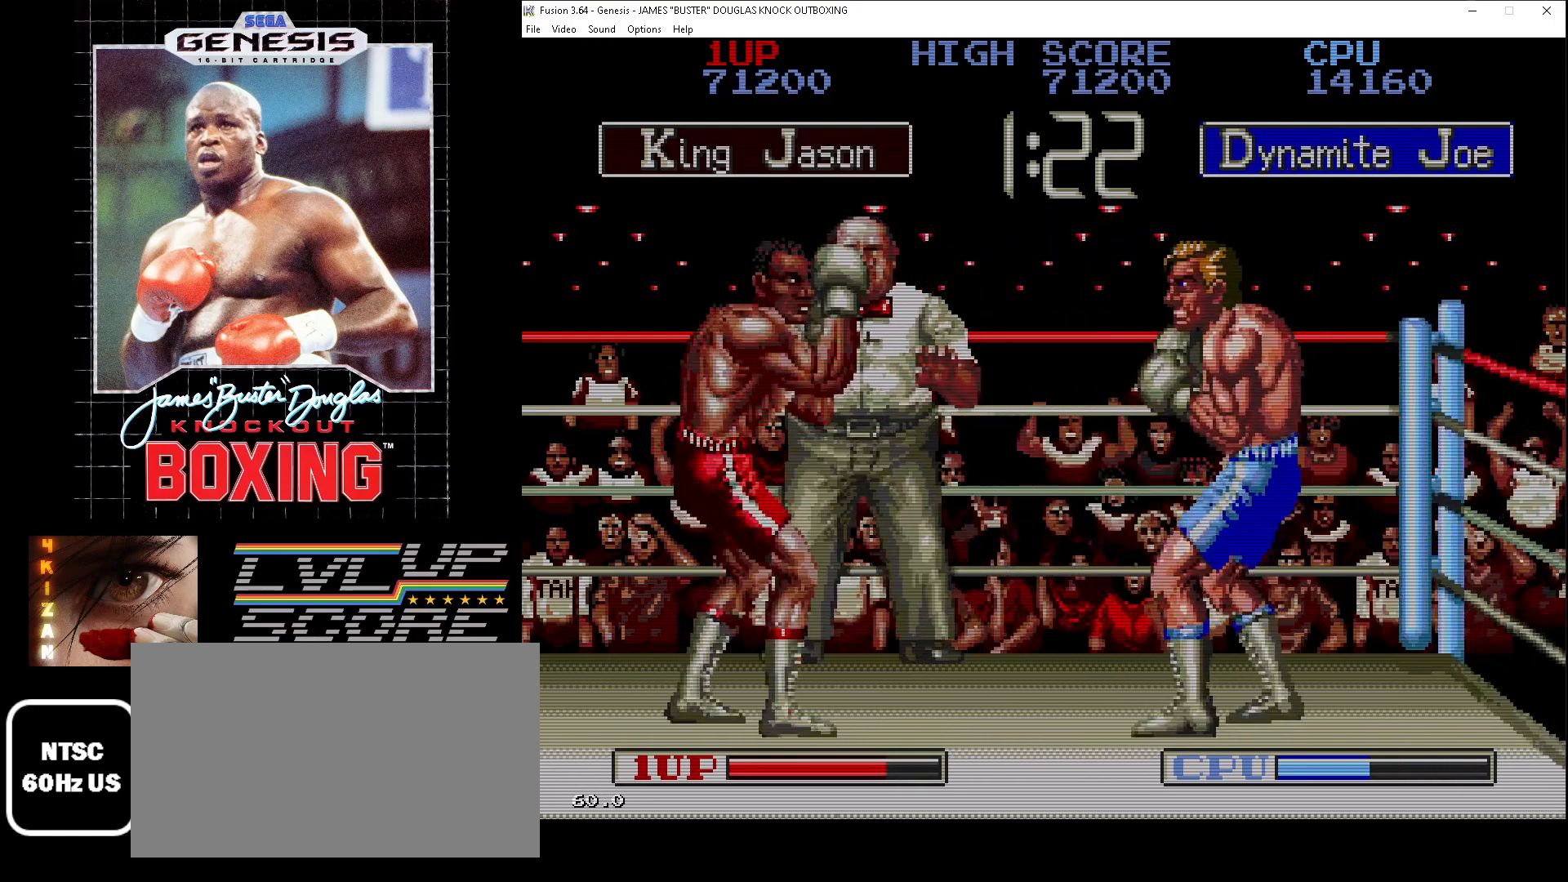
{"buttons": ["DPAD_UP", "DPAD_RIGHT"], "events": [[317, "B", "down"], [433, "B", "up"]]}
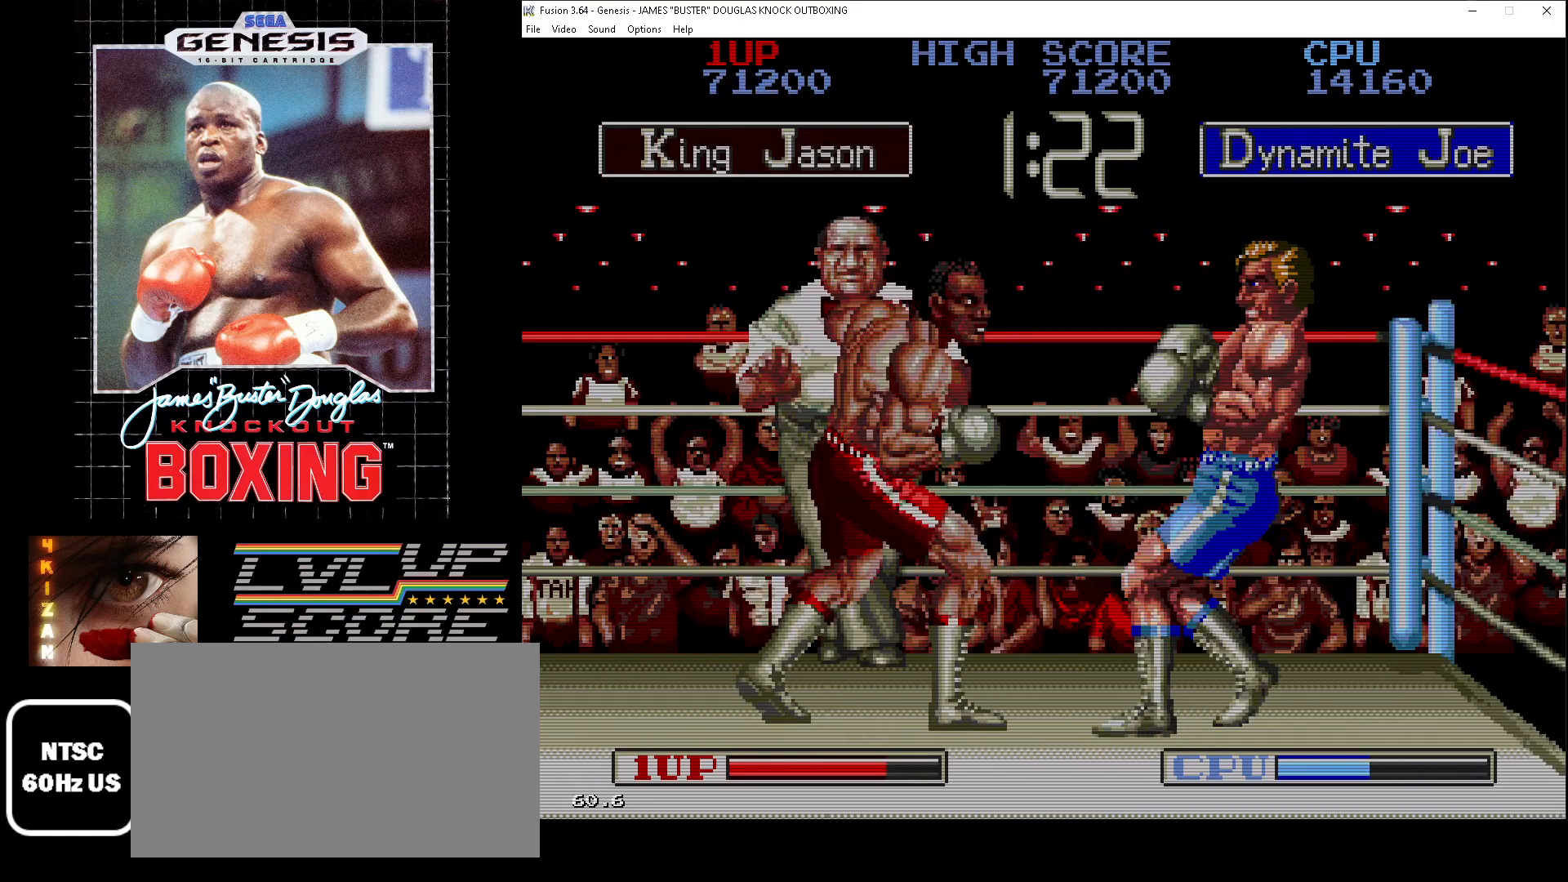
{"buttons": ["DPAD_UP", "DPAD_RIGHT"], "events": [[17, "B", "down"], [117, "B", "up"]]}